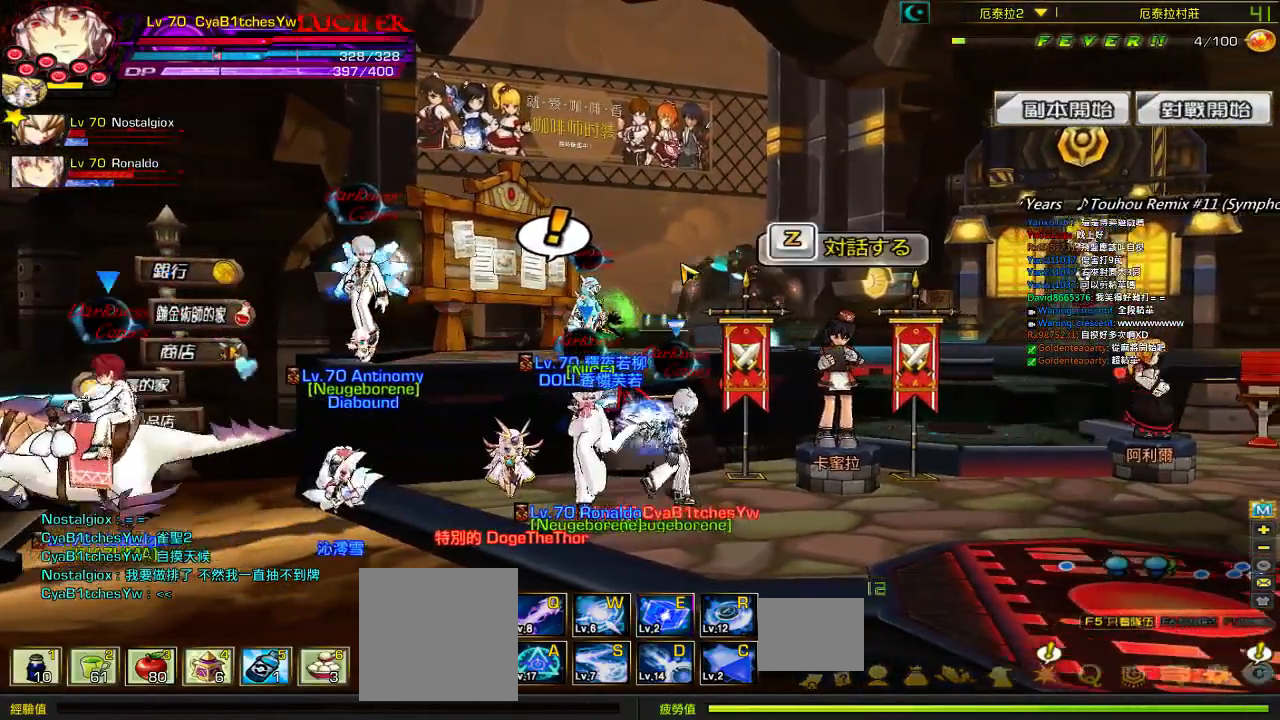
Gameplay with keyboard; each line is a JSON object with the keys held at the frame after it. "events" lists presses ("down") and releases ("up") of "a", "c", "ctrl", "d", "down", "e", "left", "q", "r", "right", "s", "space", "up", "w", "x" and "z" between this image and that frame as [ms after this image, input, new state], when the widget could be followed in between. No other keys are recorded. Mouse input is not recorded.
{"keys": [], "events": [[84, "right", "up"], [184, "left", "down"], [384, "left", "up"]]}
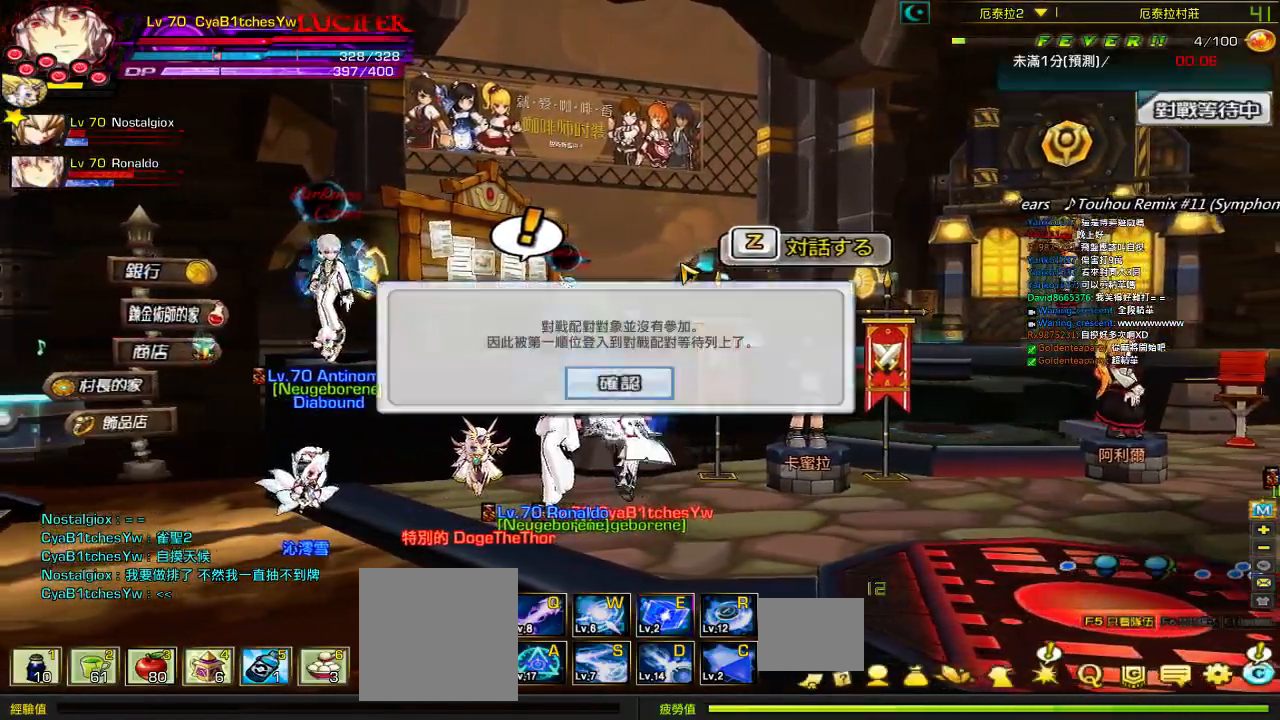
{"keys": [], "events": []}
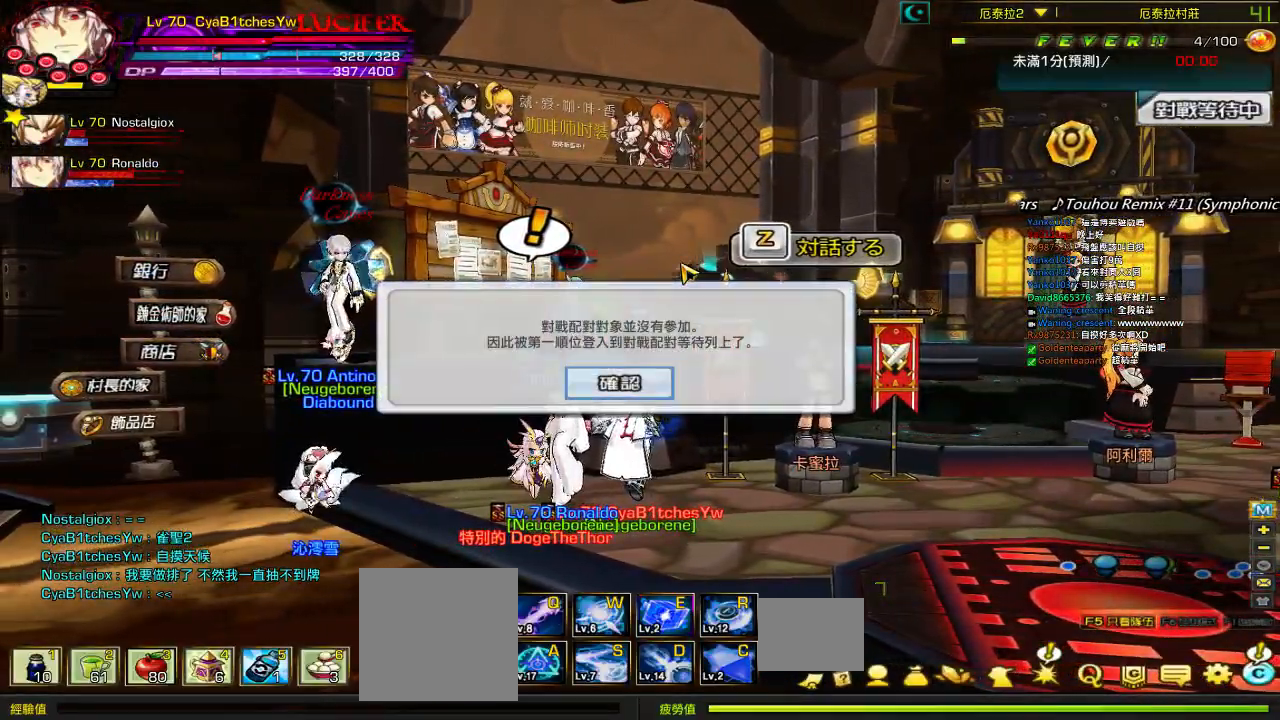
{"keys": [], "events": []}
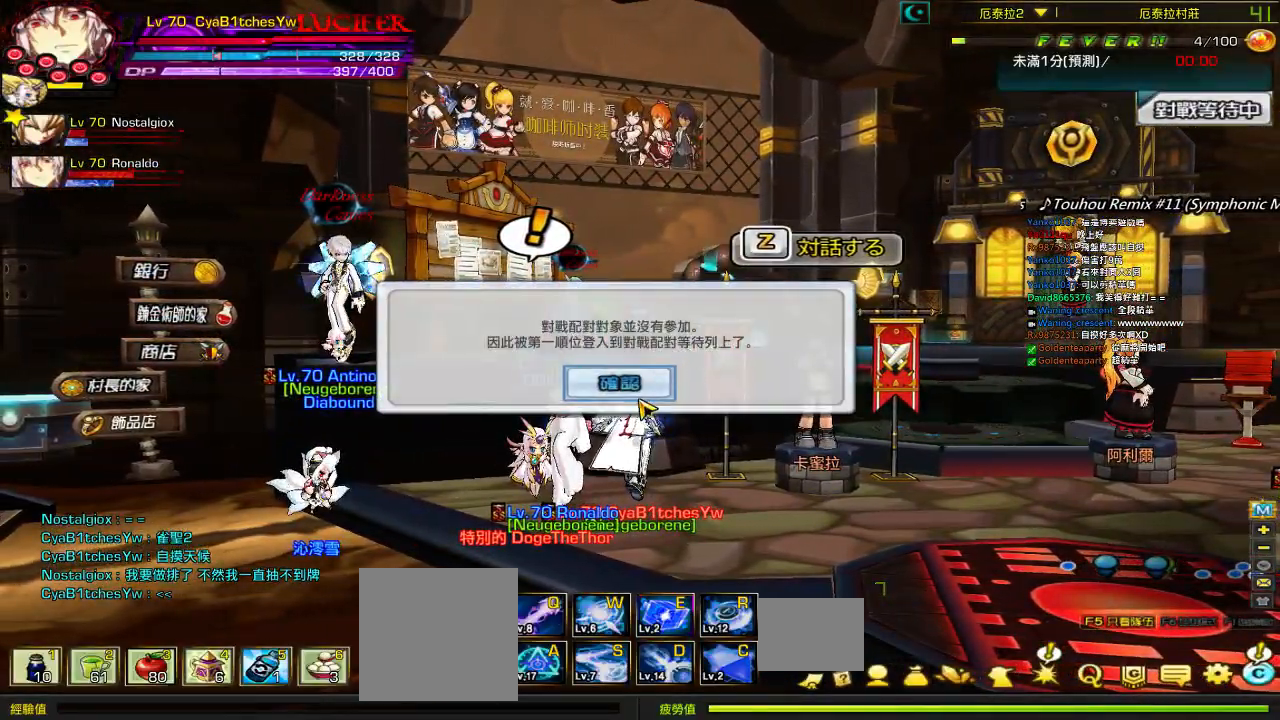
{"keys": ["left"], "events": [[417, "left", "down"]]}
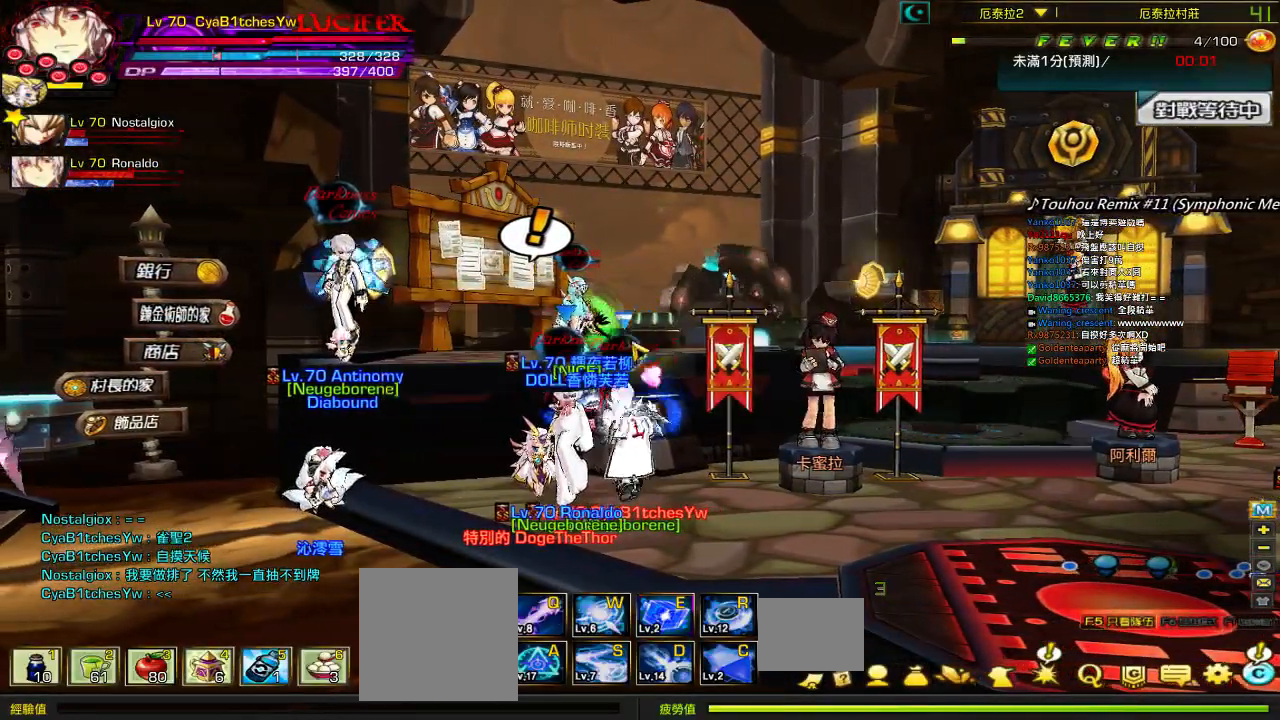
{"keys": ["left", "up"], "events": [[17, "left", "up"], [117, "left", "down"], [217, "up", "down"]]}
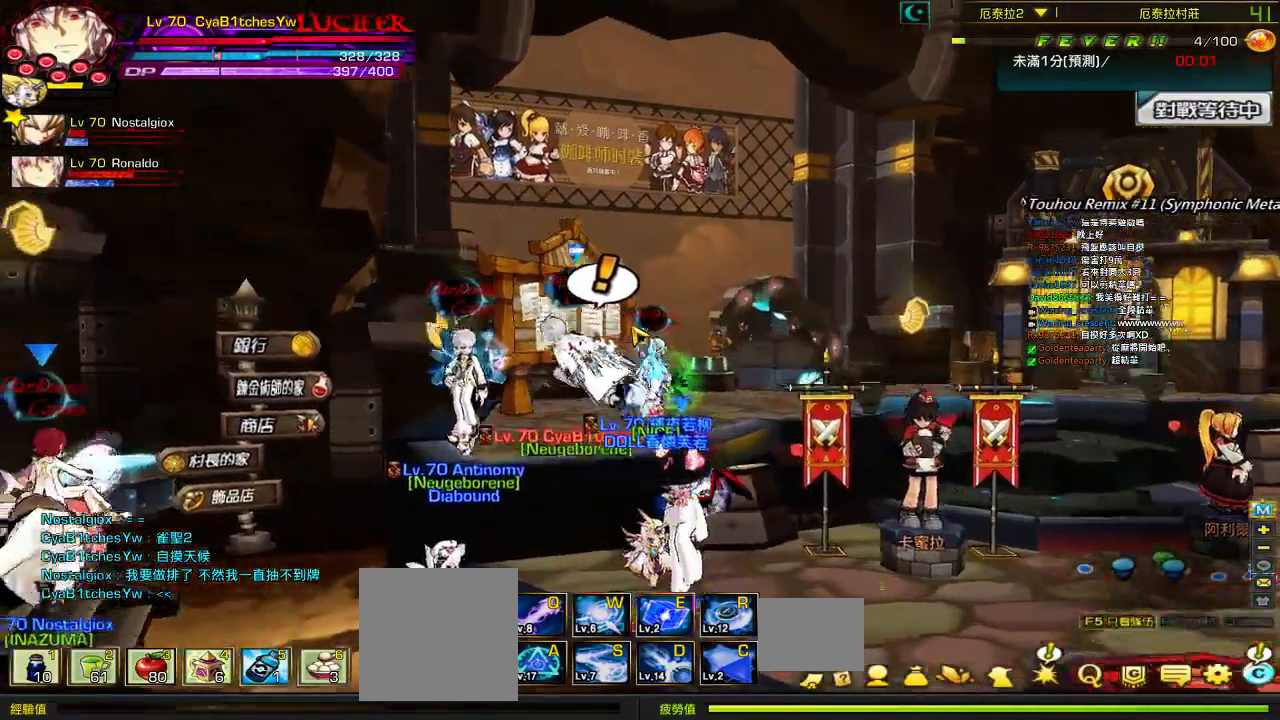
{"keys": ["left"], "events": [[17, "up", "up"], [217, "down", "down"], [417, "down", "up"]]}
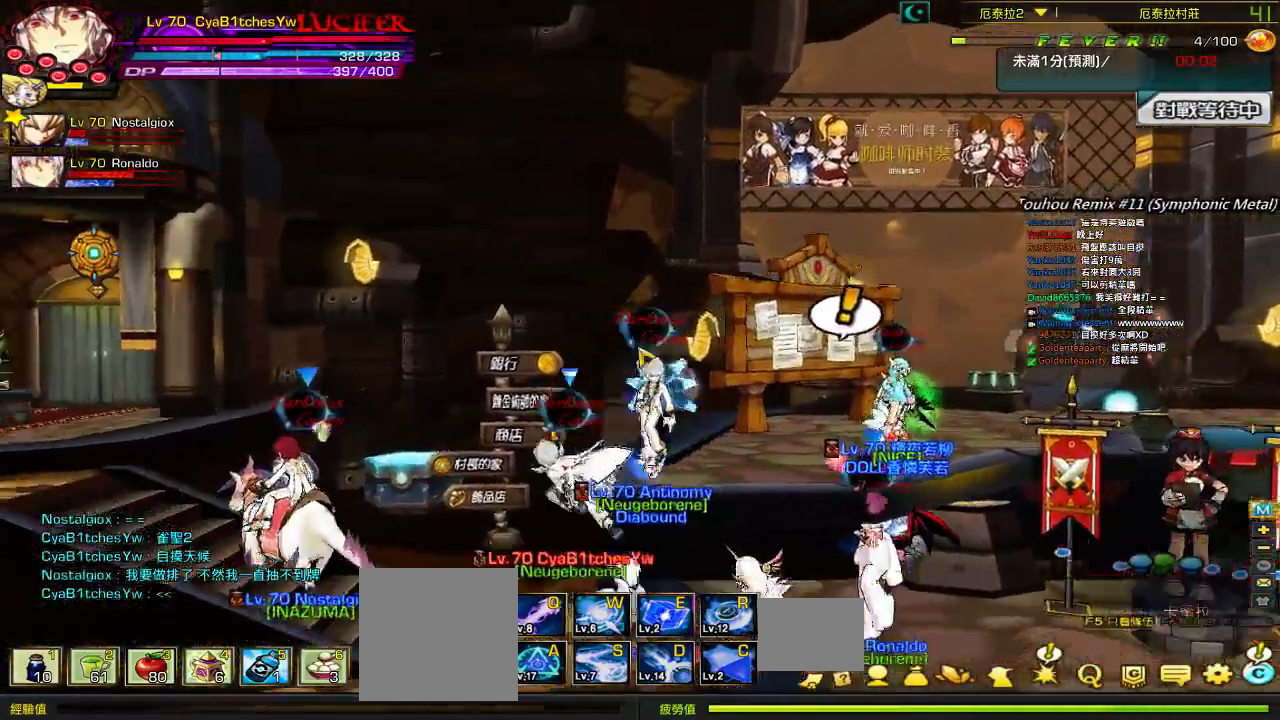
{"keys": ["right"], "events": [[84, "up", "down"], [234, "up", "up"], [284, "left", "up"], [284, "right", "down"]]}
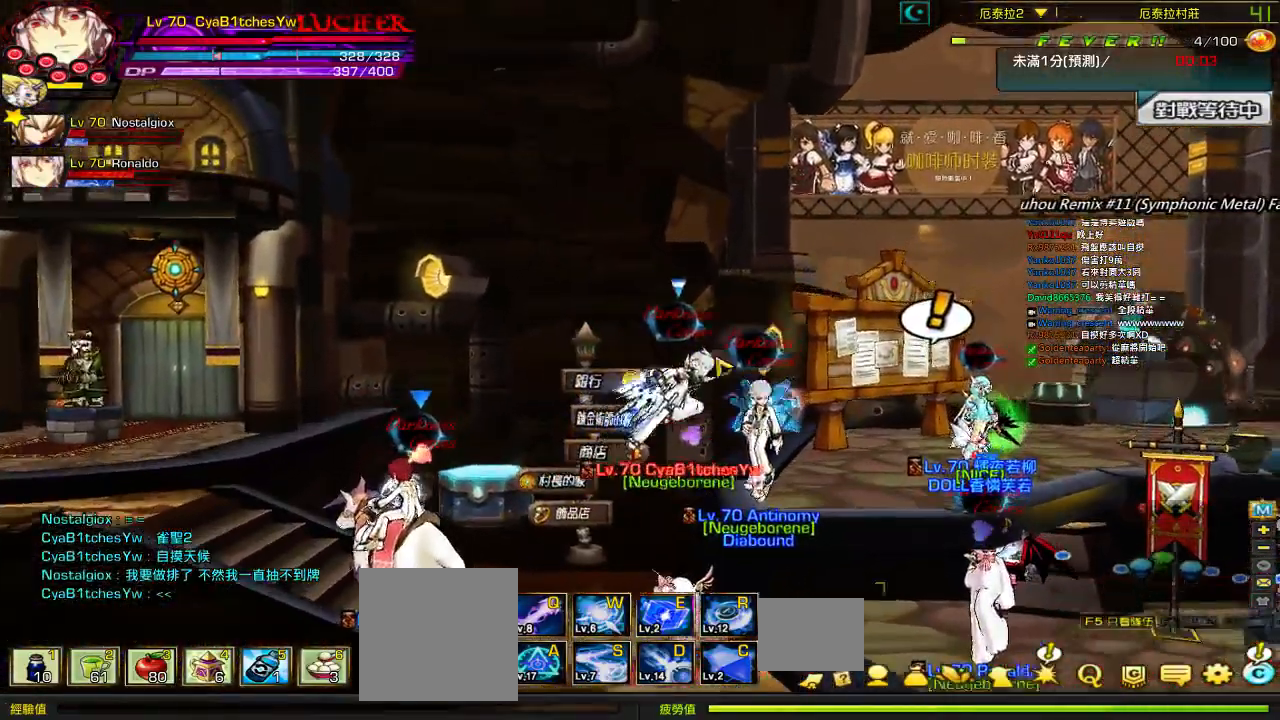
{"keys": ["right"], "events": [[250, "down", "down"], [367, "down", "up"]]}
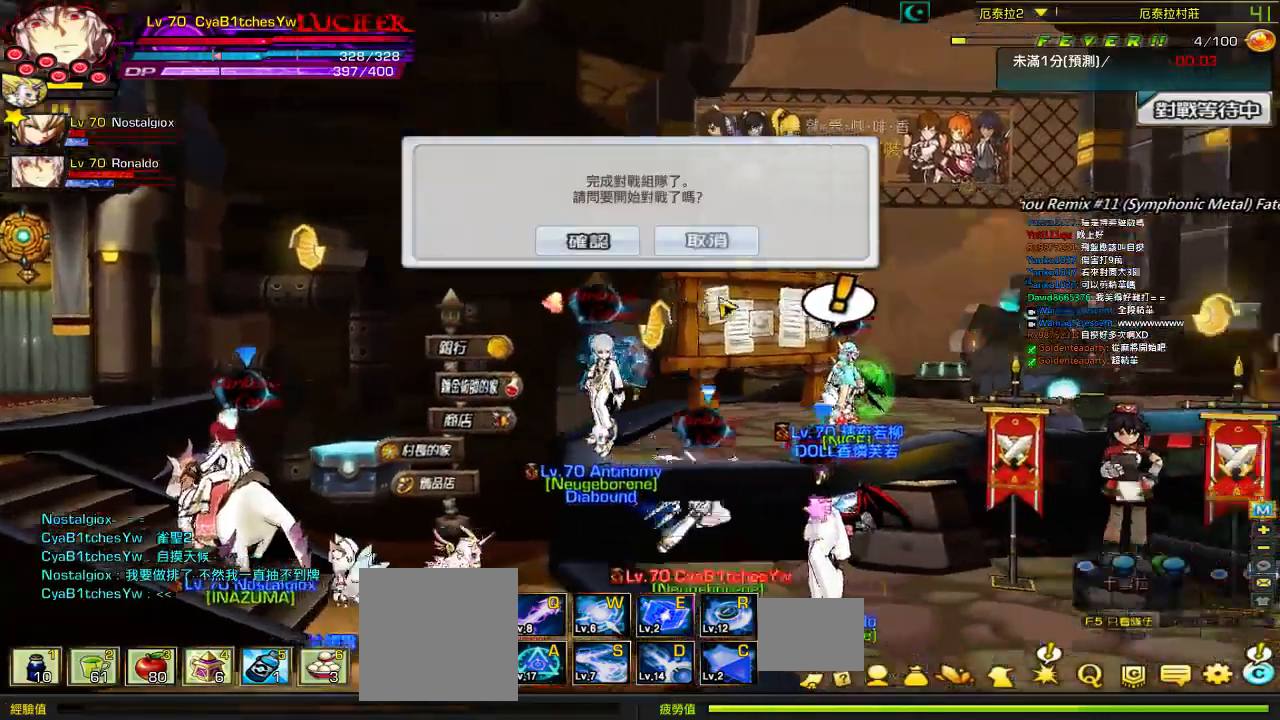
{"keys": [], "events": [[300, "right", "up"]]}
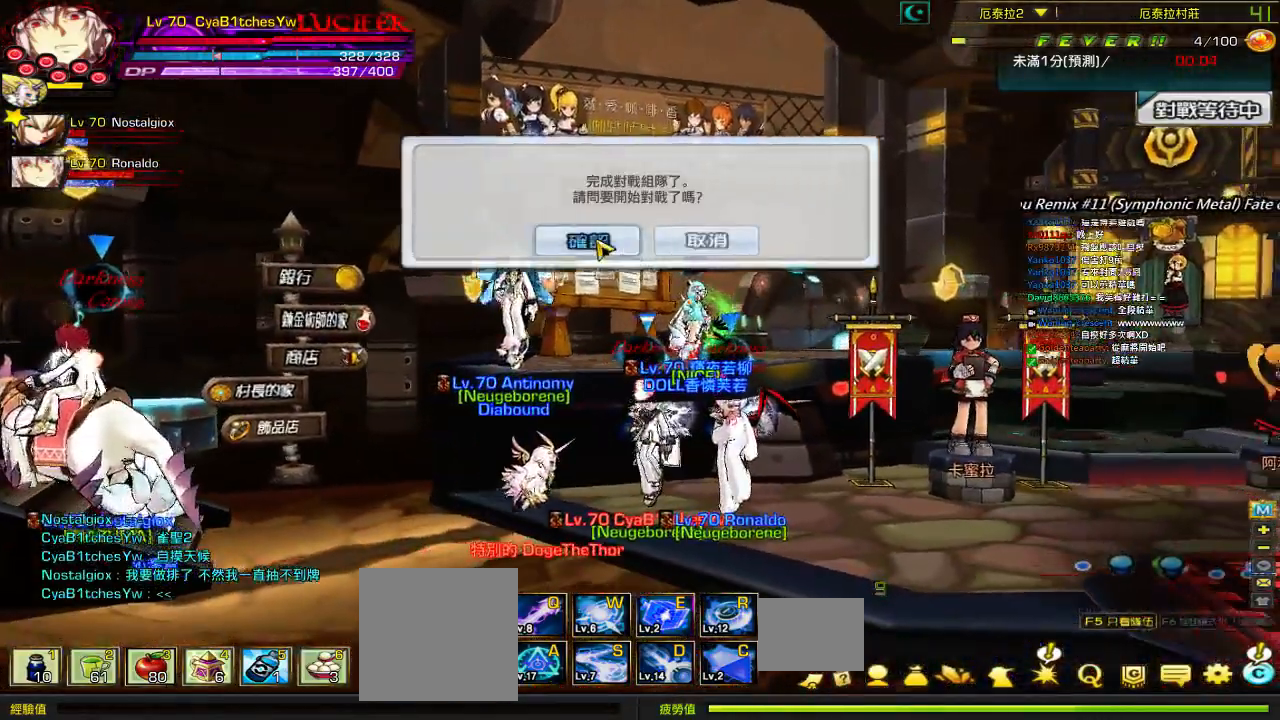
{"keys": ["right"], "events": [[417, "right", "down"]]}
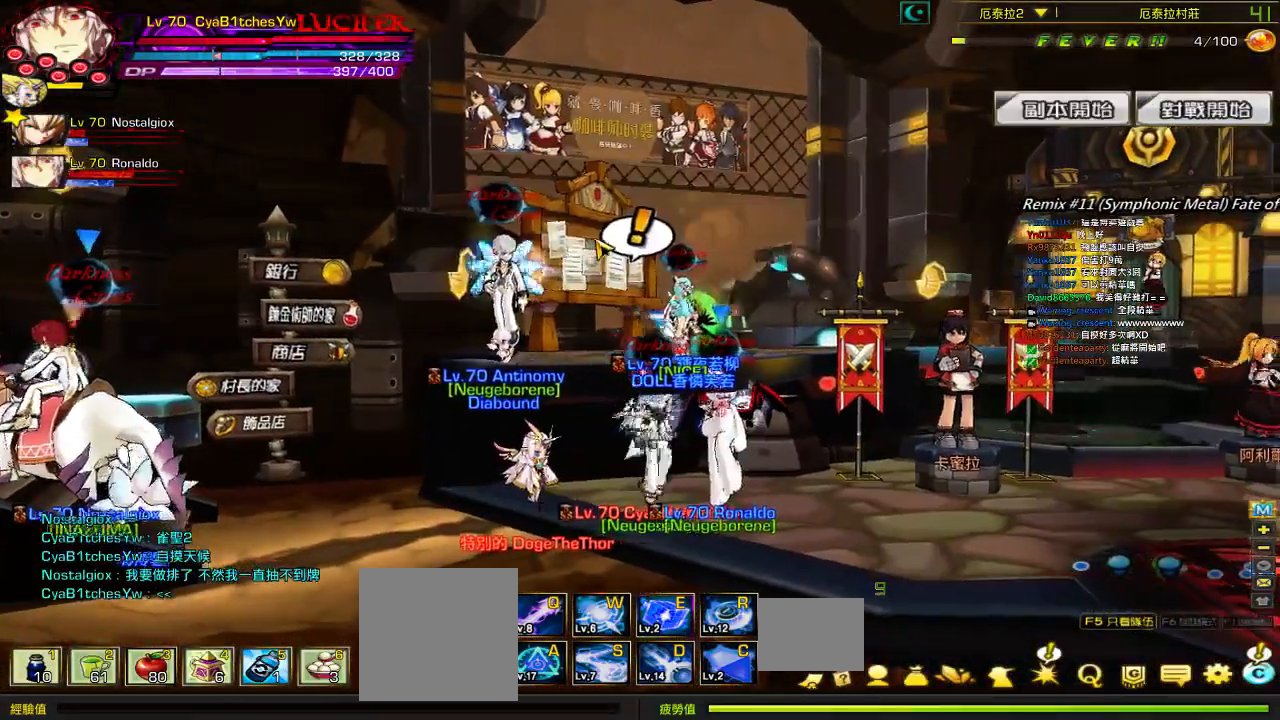
{"keys": ["left"], "events": [[17, "right", "up"], [50, "right", "down"], [117, "up", "down"], [234, "right", "up"], [234, "up", "up"], [484, "left", "down"]]}
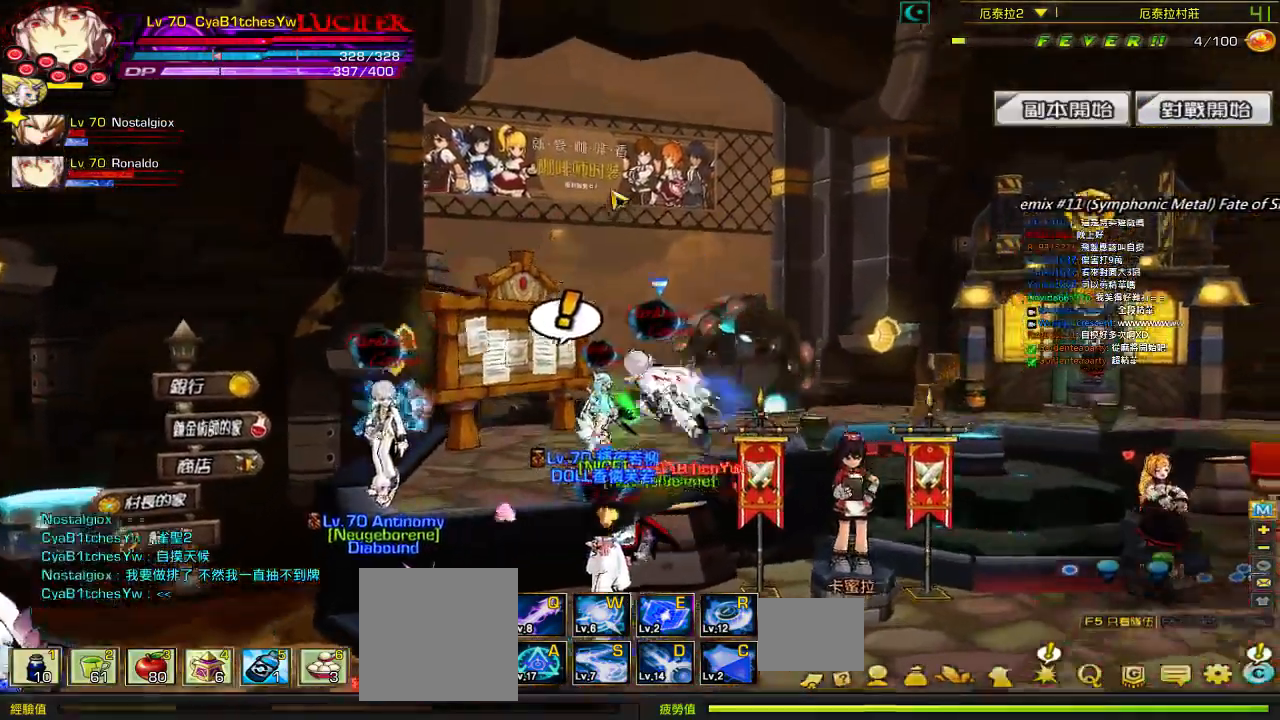
{"keys": ["left", "up"], "events": [[317, "up", "down"]]}
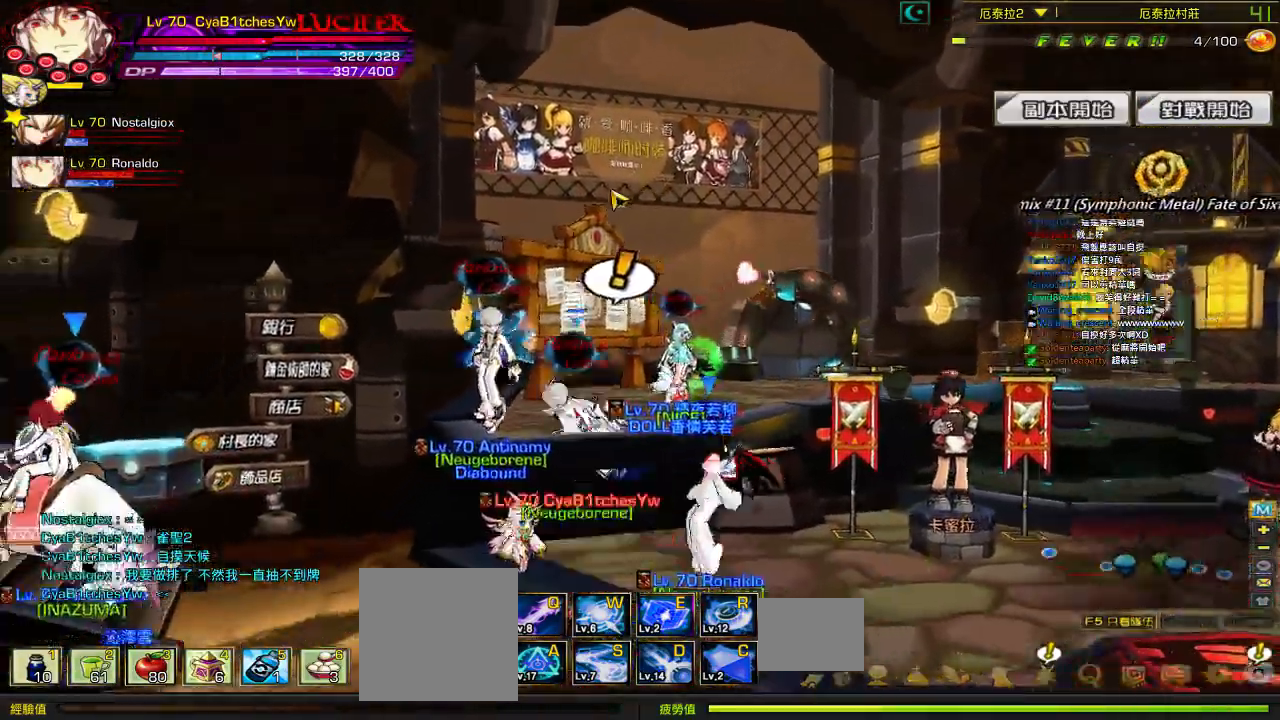
{"keys": ["right", "up"], "events": [[500, "left", "up"], [500, "right", "down"]]}
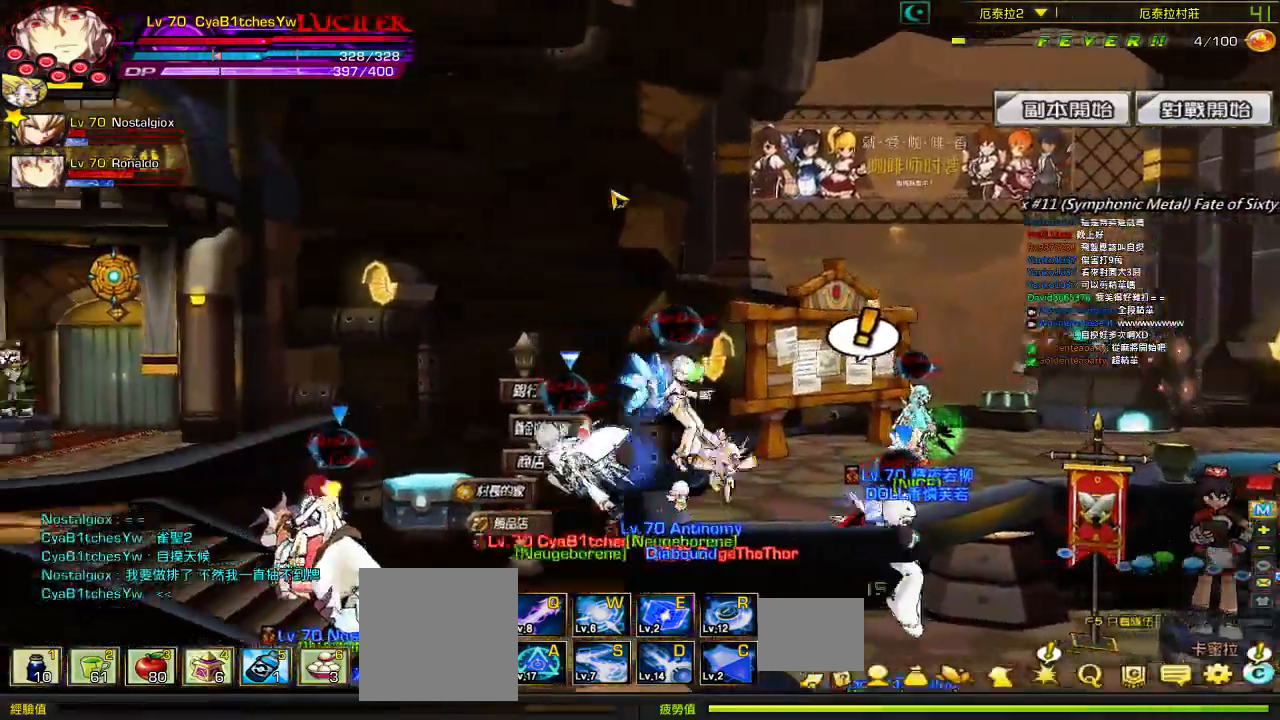
{"keys": [], "events": [[367, "right", "up"], [367, "up", "up"]]}
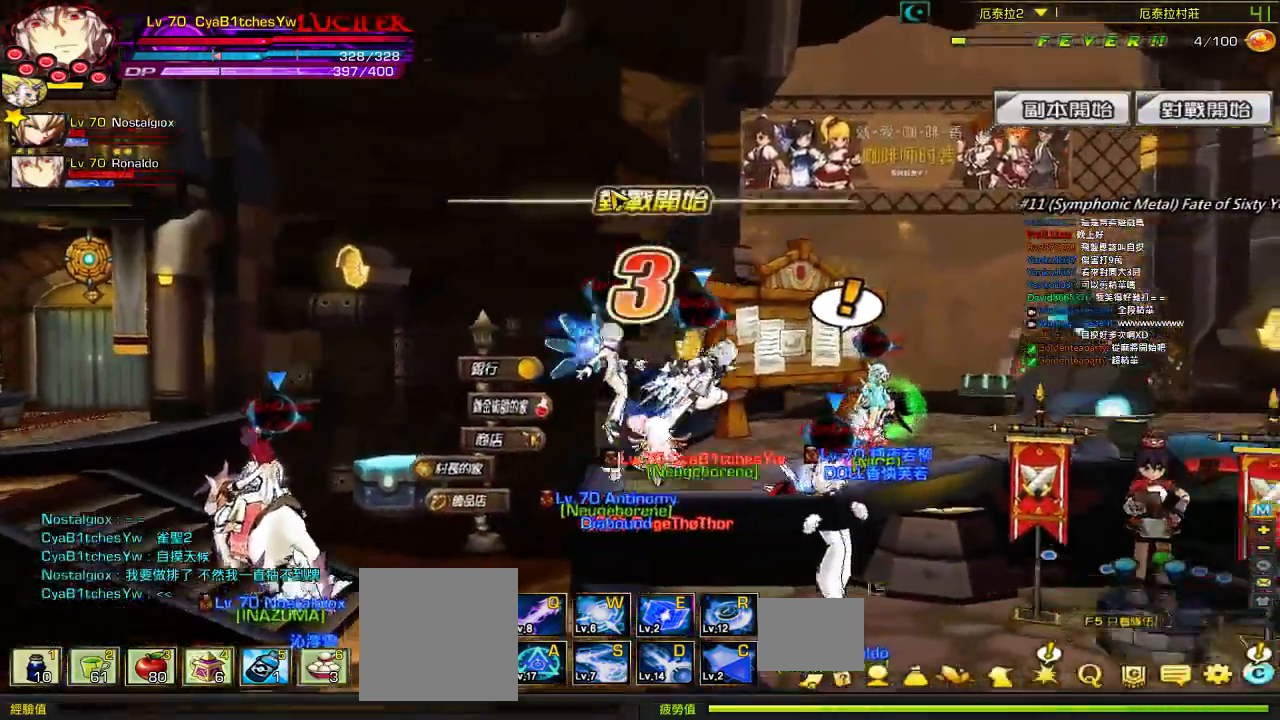
{"keys": ["left", "up"], "events": [[100, "left", "down"], [367, "up", "down"]]}
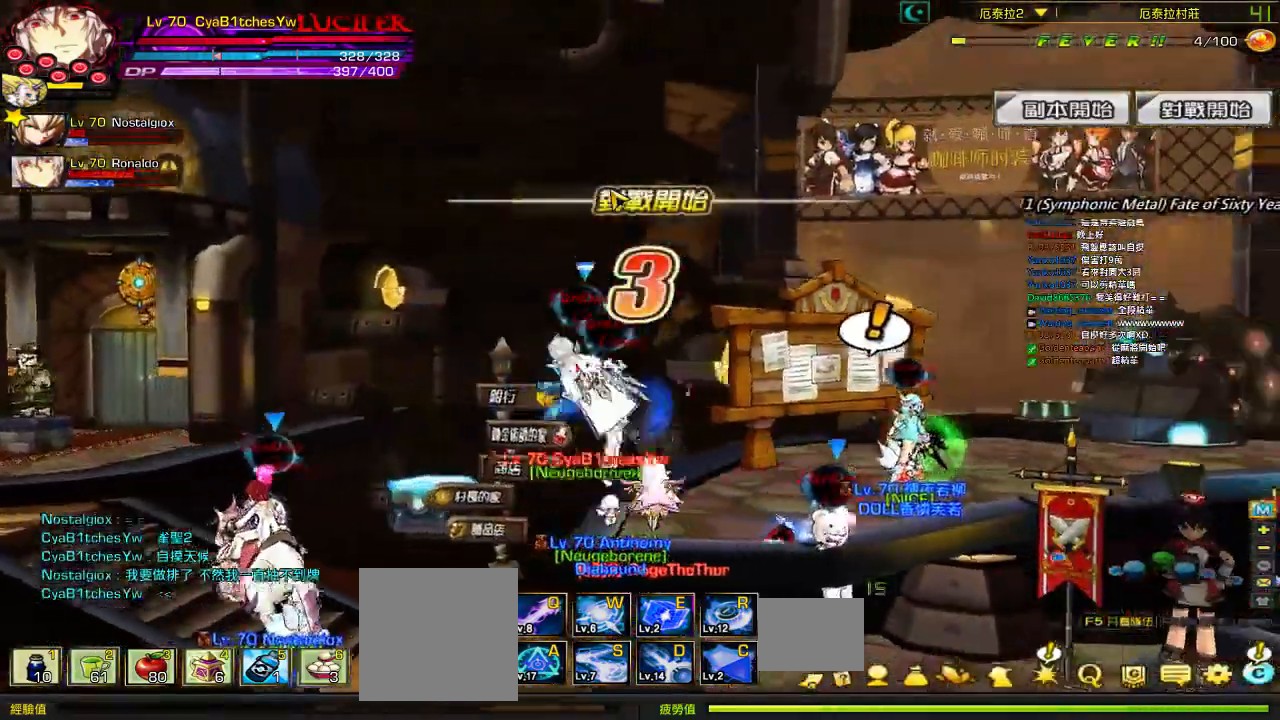
{"keys": ["right"], "events": [[34, "up", "up"], [67, "left", "up"], [450, "right", "down"]]}
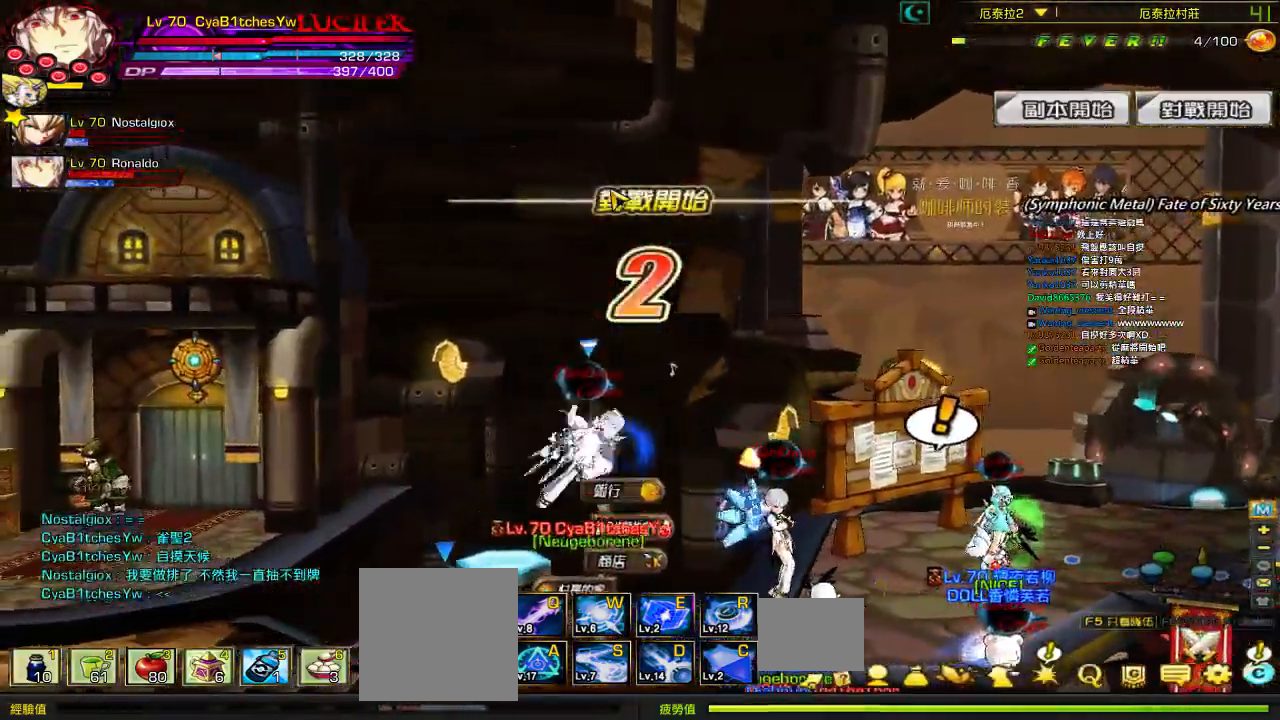
{"keys": [], "events": [[300, "up", "down"], [434, "right", "up"], [434, "up", "up"]]}
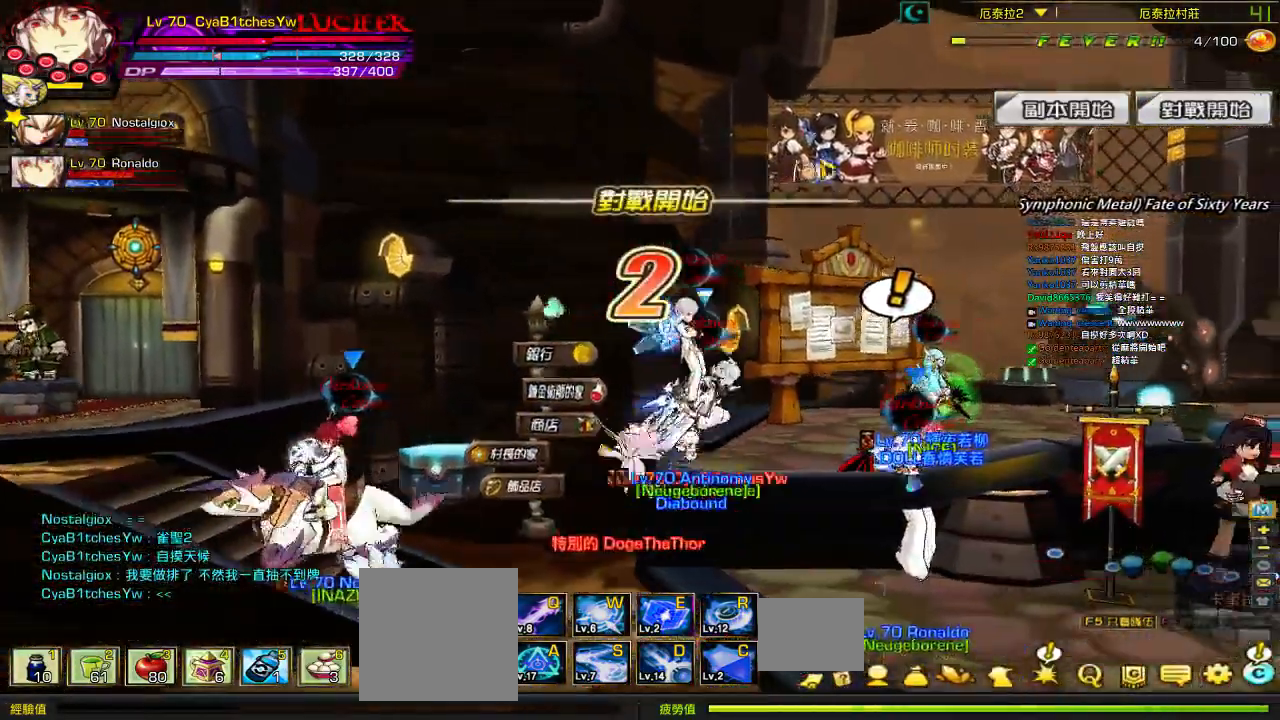
{"keys": [], "events": [[150, "left", "down"], [250, "left", "up"]]}